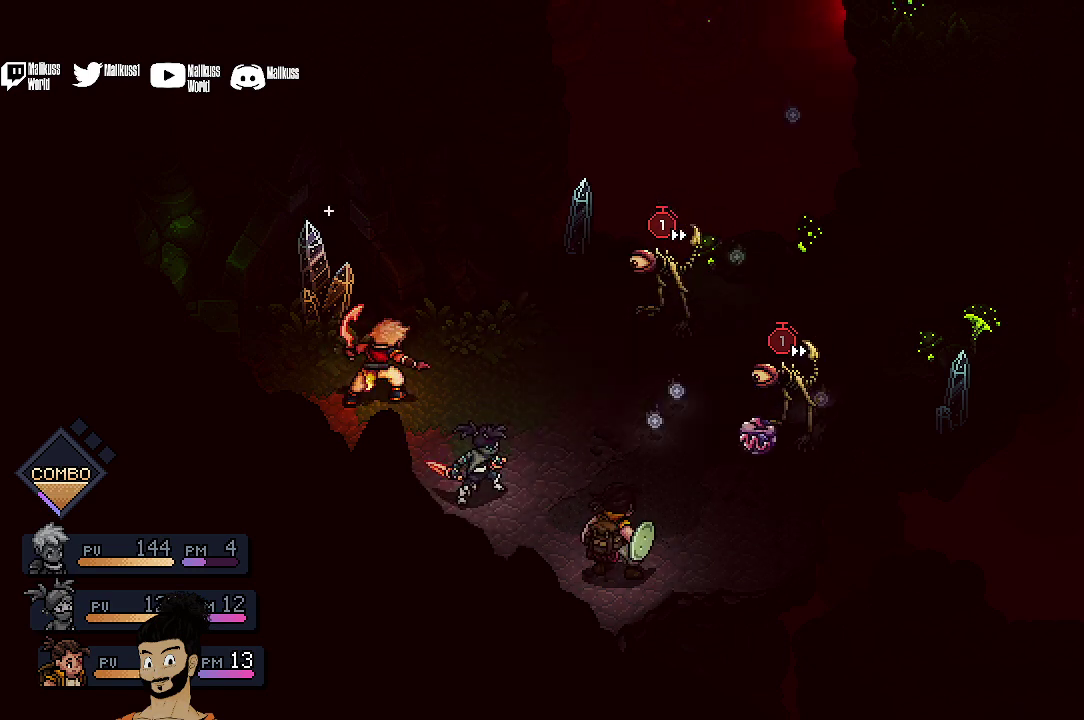
Gameplay with a controller (Xbox layout); each line is a JSON object with the inputs held at the frame after it (dt_ms = milliseconds from this image to that frame). "events" lists button and stick changes between this image and that frame as [ms after this image, input, new state], when the widget could be followed in between. Not read: L1 L3 R1 R3 right_stick.
{"dt_ms": 400, "buttons": ["A"], "left_stick": "center", "events": [[400, "A", "down"]]}
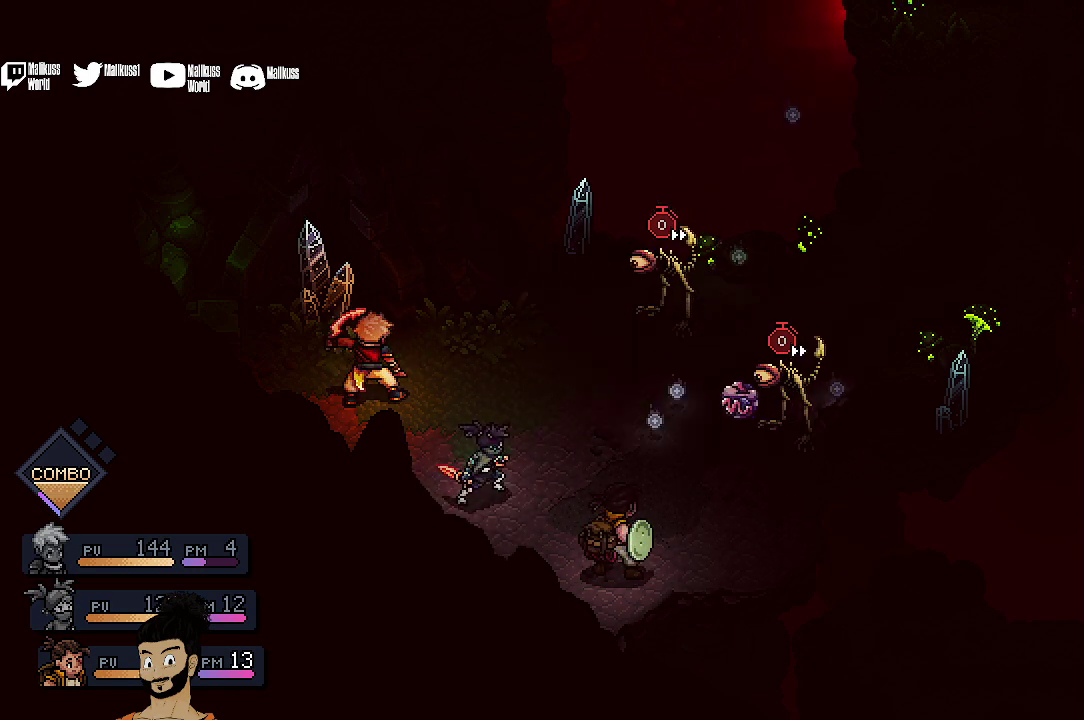
{"dt_ms": 600, "buttons": [], "left_stick": "center", "events": [[67, "A", "up"]]}
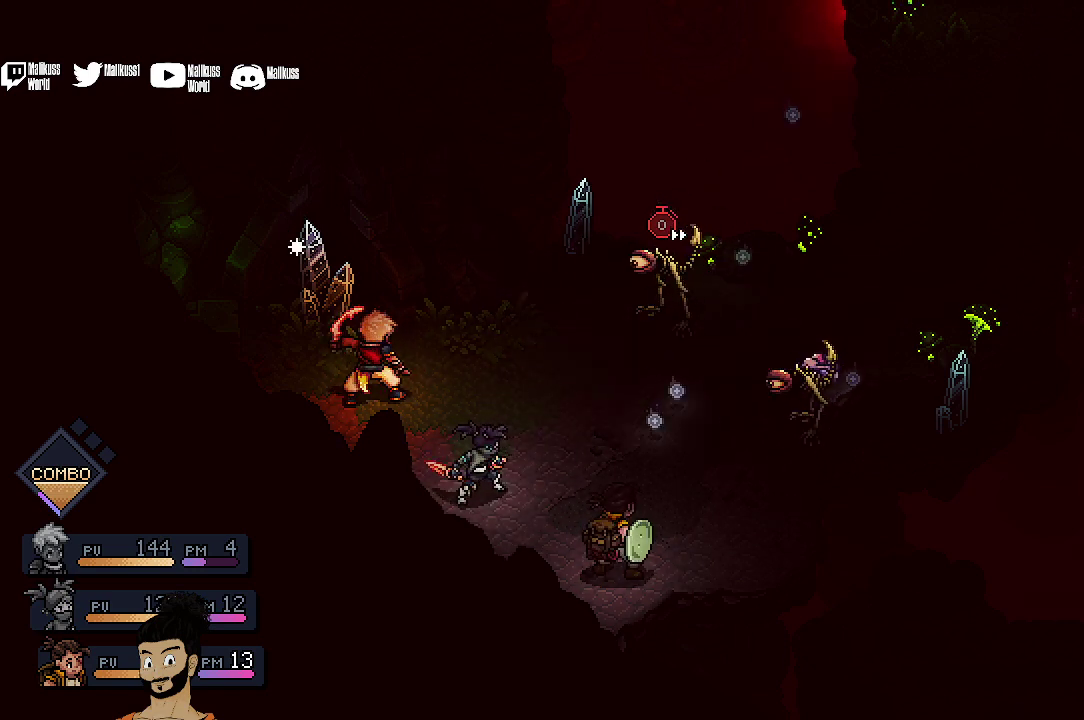
{"dt_ms": 500, "buttons": [], "left_stick": "center", "events": []}
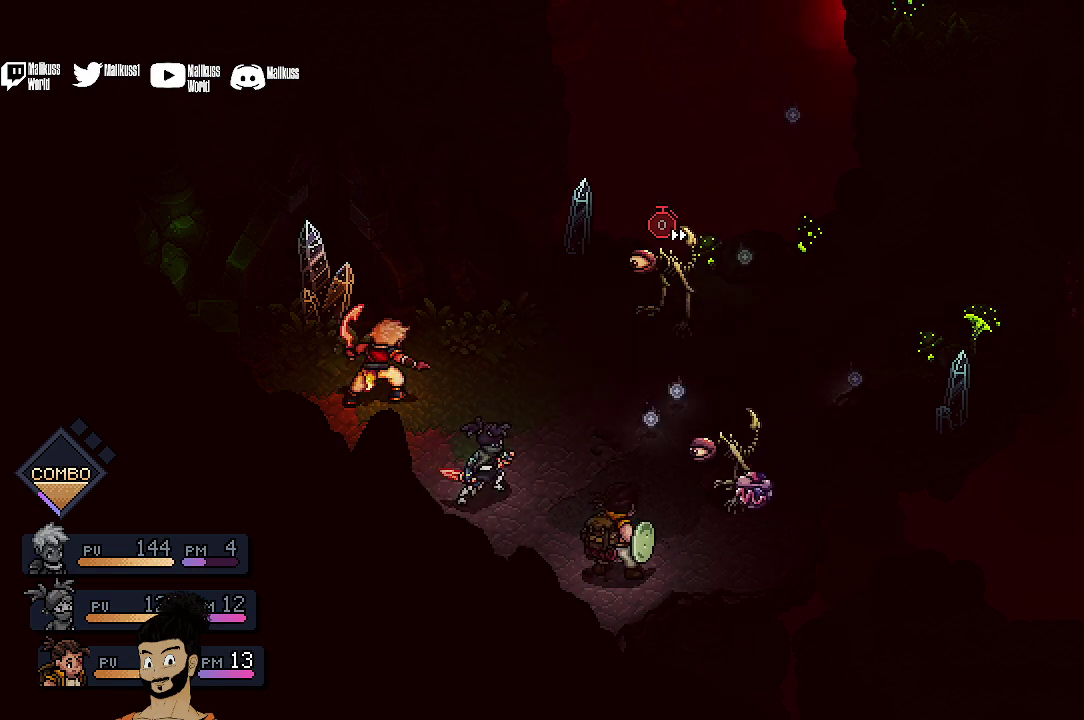
{"dt_ms": 500, "buttons": [], "left_stick": "center", "events": []}
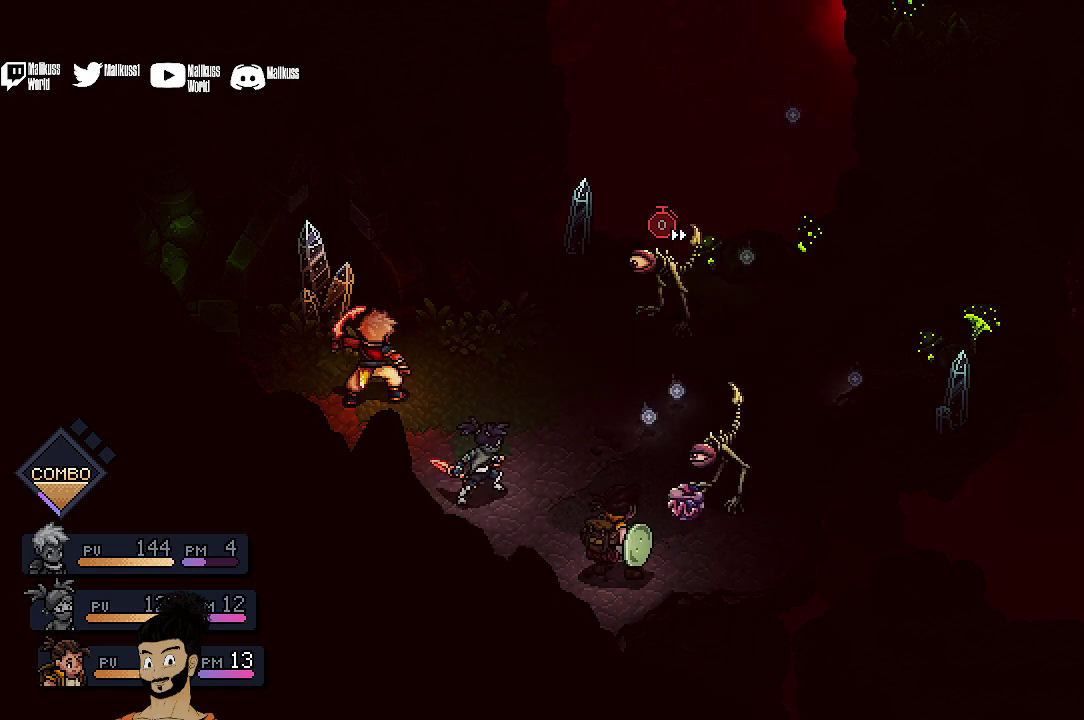
{"dt_ms": 400, "buttons": ["A"], "left_stick": "center", "events": [[167, "A", "down"], [267, "A", "up"], [367, "A", "down"]]}
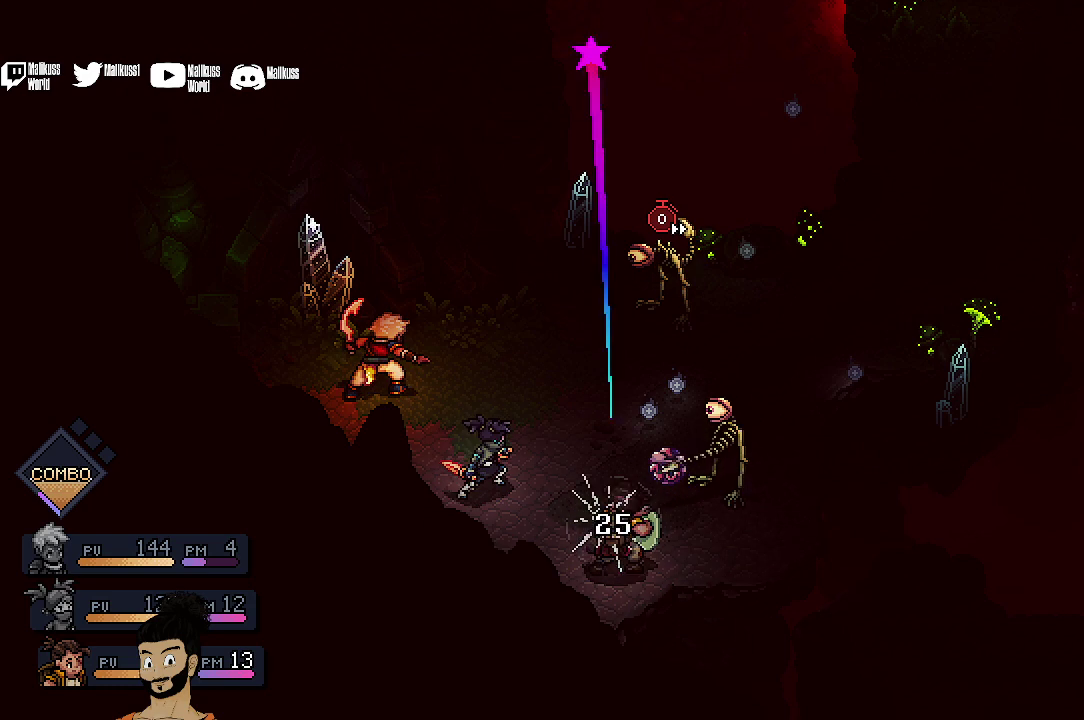
{"dt_ms": 600, "buttons": [], "left_stick": "center", "events": [[33, "A", "up"], [133, "A", "down"], [267, "A", "up"]]}
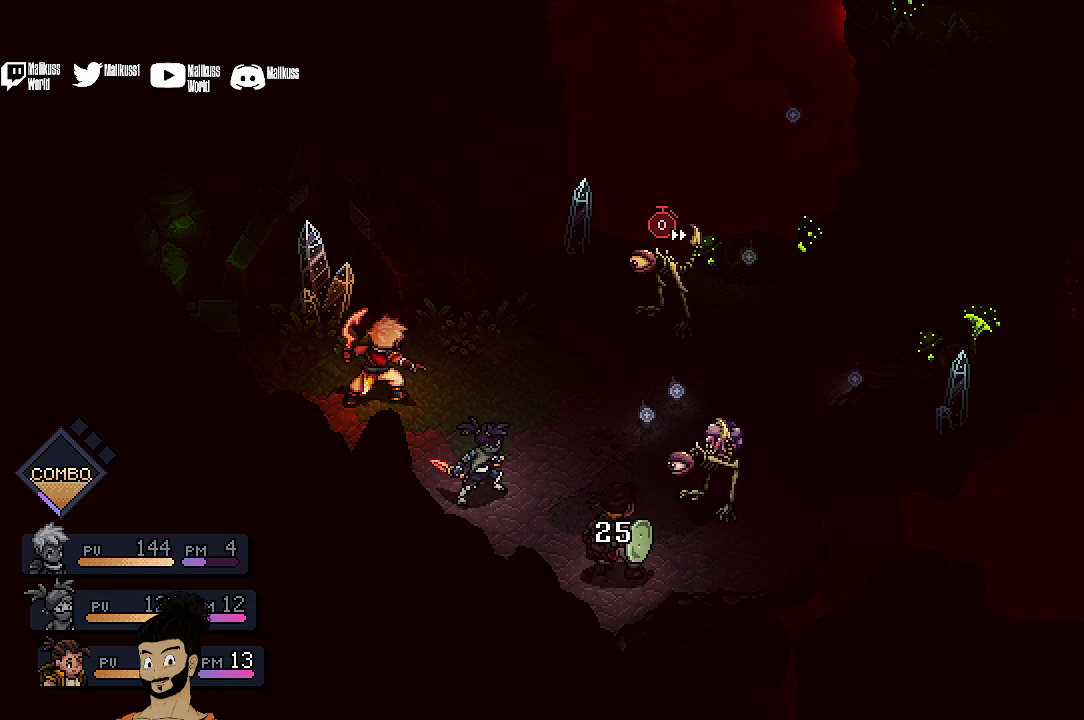
{"dt_ms": 400, "buttons": [], "left_stick": "center", "events": [[233, "A", "down"], [333, "A", "up"]]}
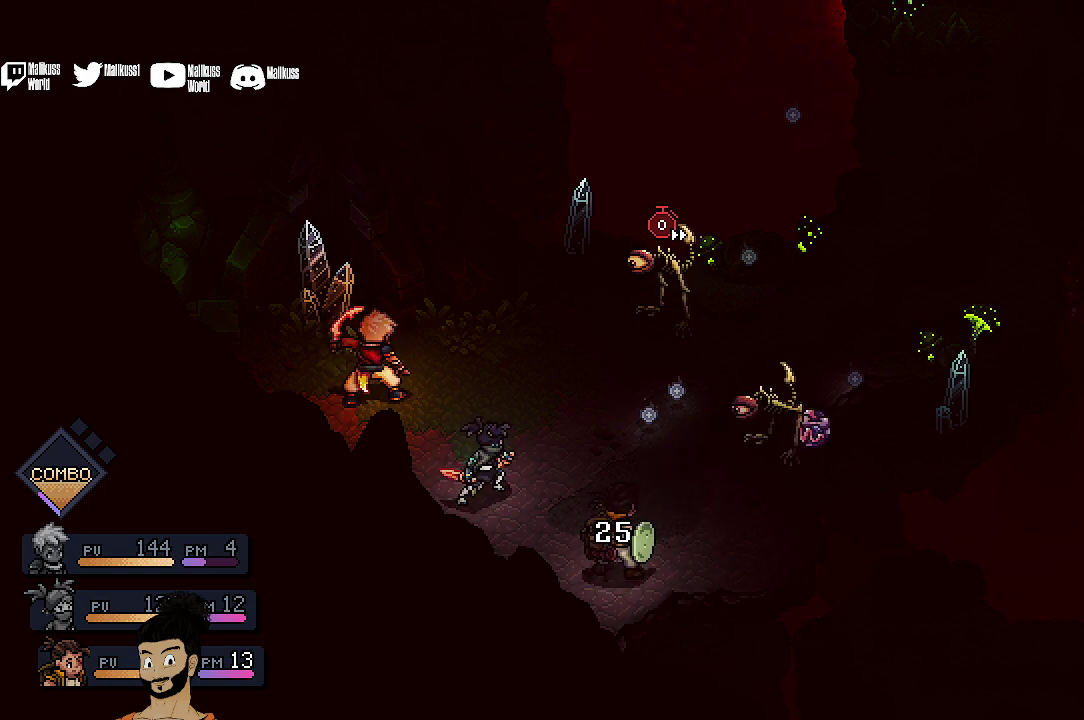
{"dt_ms": 400, "buttons": [], "left_stick": "center", "events": [[67, "A", "down"], [133, "A", "up"], [267, "A", "down"], [367, "A", "up"]]}
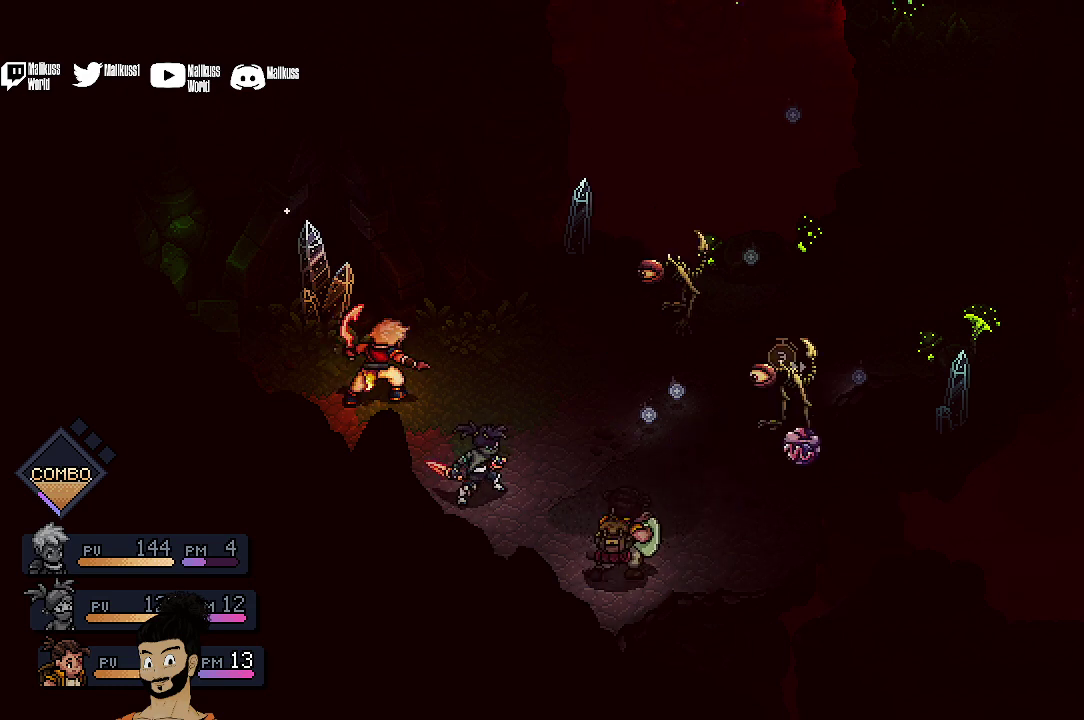
{"dt_ms": 400, "buttons": [], "left_stick": "center", "events": [[67, "A", "down"], [133, "A", "up"], [267, "A", "down"], [333, "A", "up"]]}
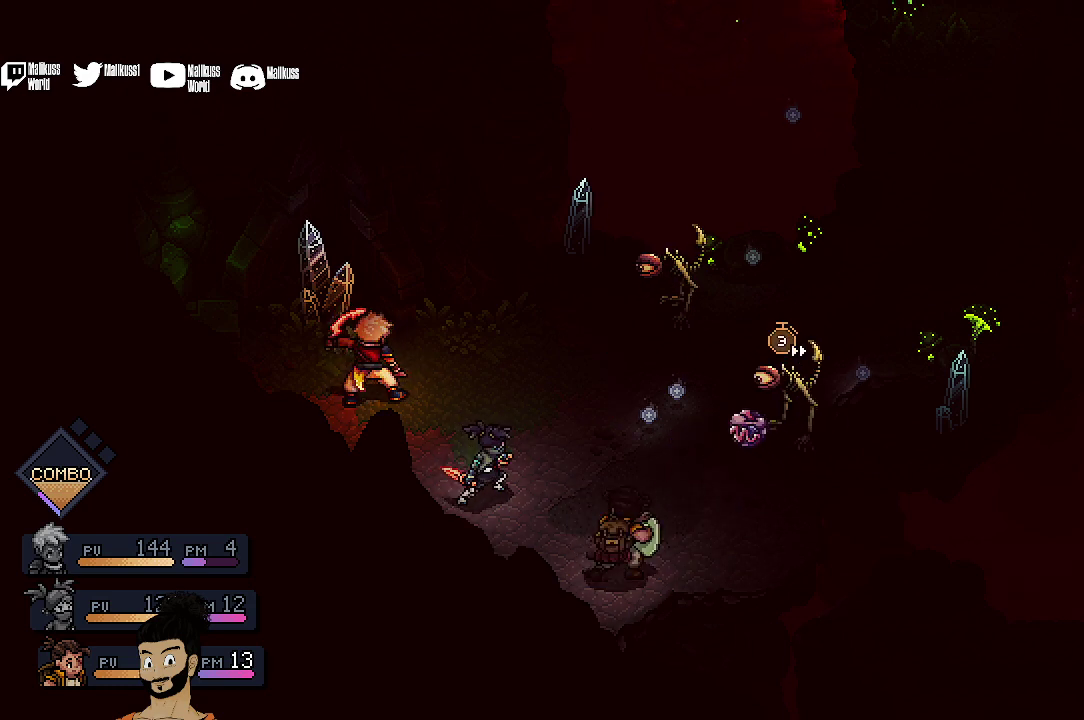
{"dt_ms": 500, "buttons": ["A"], "left_stick": "center", "events": [[33, "A", "down"], [133, "A", "up"], [233, "A", "down"], [333, "A", "up"], [433, "A", "down"]]}
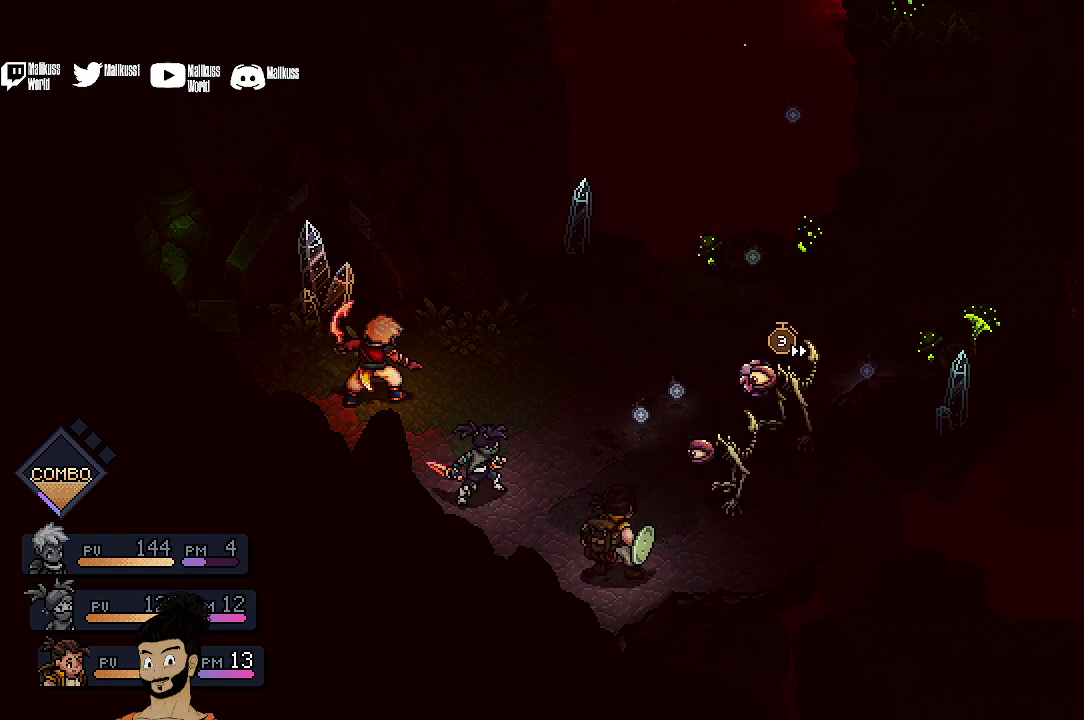
{"dt_ms": 300, "buttons": [], "left_stick": "center", "events": [[33, "A", "up"], [133, "A", "down"], [233, "A", "up"]]}
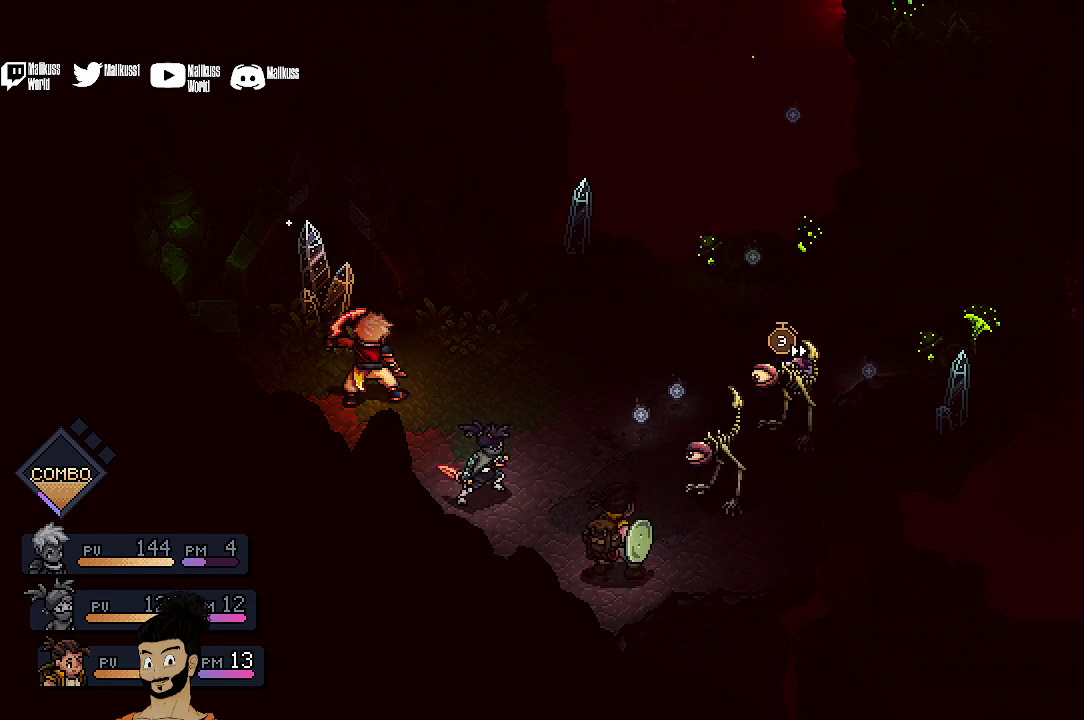
{"dt_ms": 300, "buttons": ["A"], "left_stick": "center", "events": [[267, "A", "down"]]}
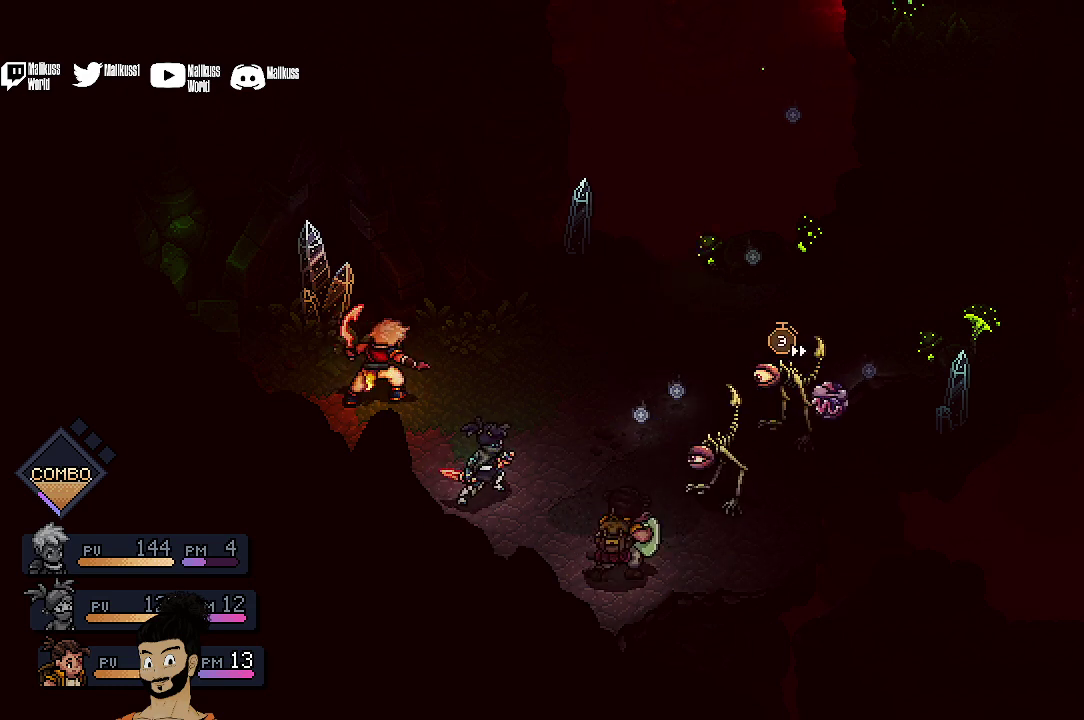
{"dt_ms": 500, "buttons": [], "left_stick": "center", "events": [[67, "A", "up"], [167, "A", "down"], [267, "A", "up"], [367, "A", "down"], [467, "A", "up"]]}
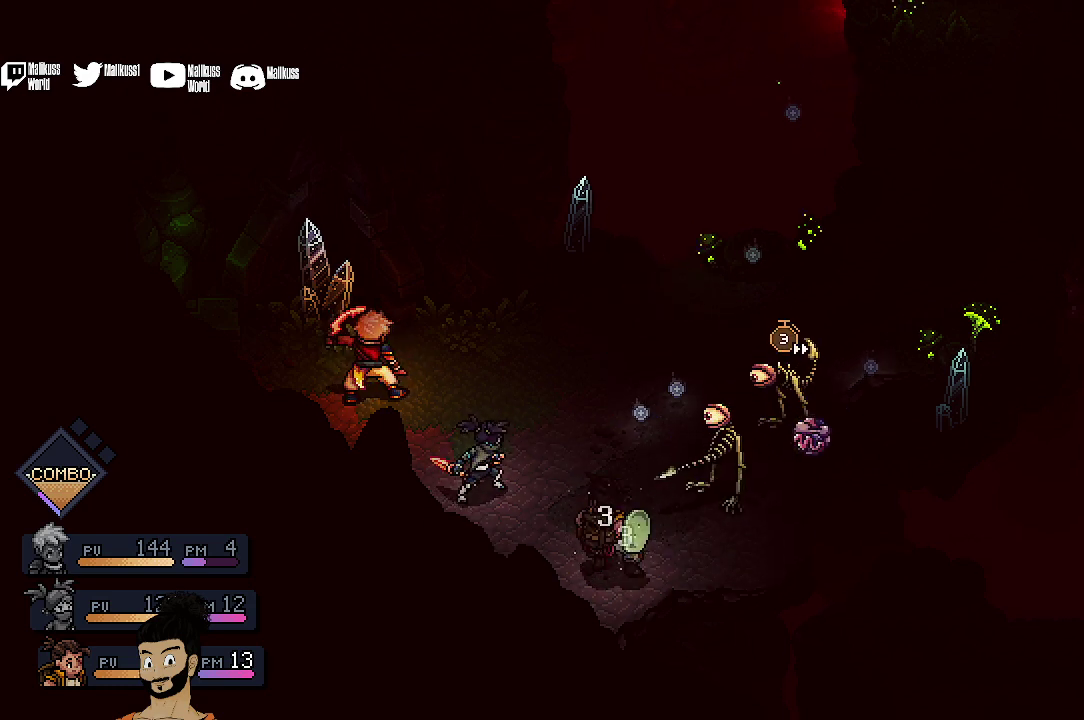
{"dt_ms": 800, "buttons": [], "left_stick": "center", "events": [[33, "A", "down"], [167, "A", "up"], [633, "A", "down"], [733, "A", "up"]]}
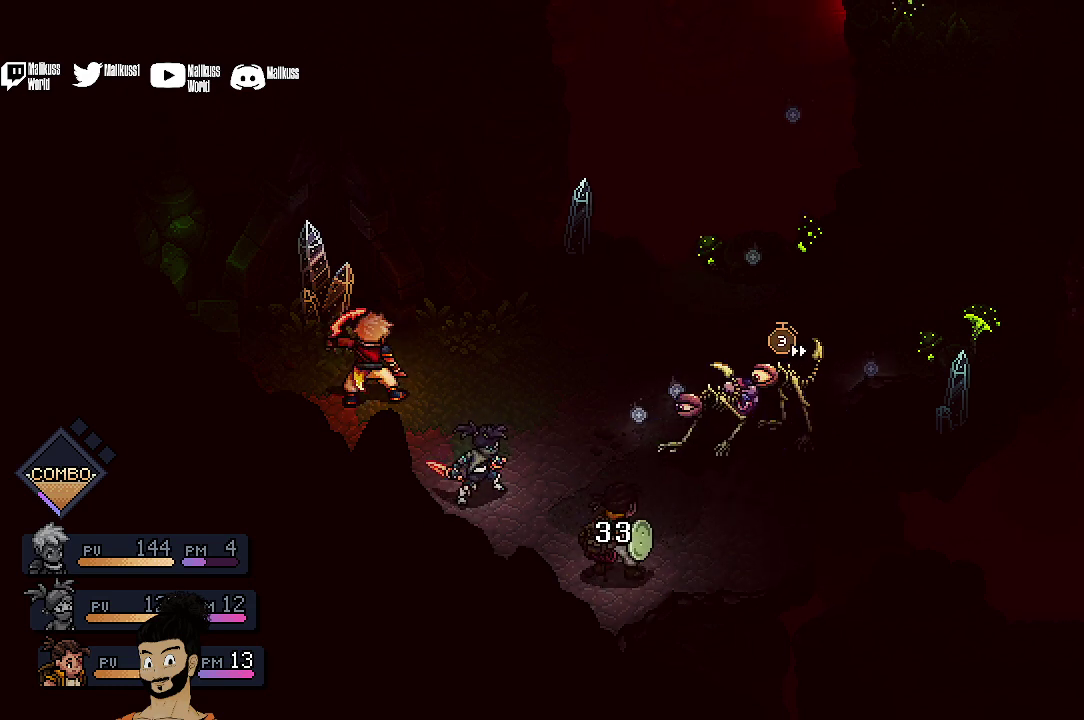
{"dt_ms": 400, "buttons": [], "left_stick": "center", "events": [[100, "A", "down"], [167, "A", "up"], [300, "A", "down"], [400, "A", "up"]]}
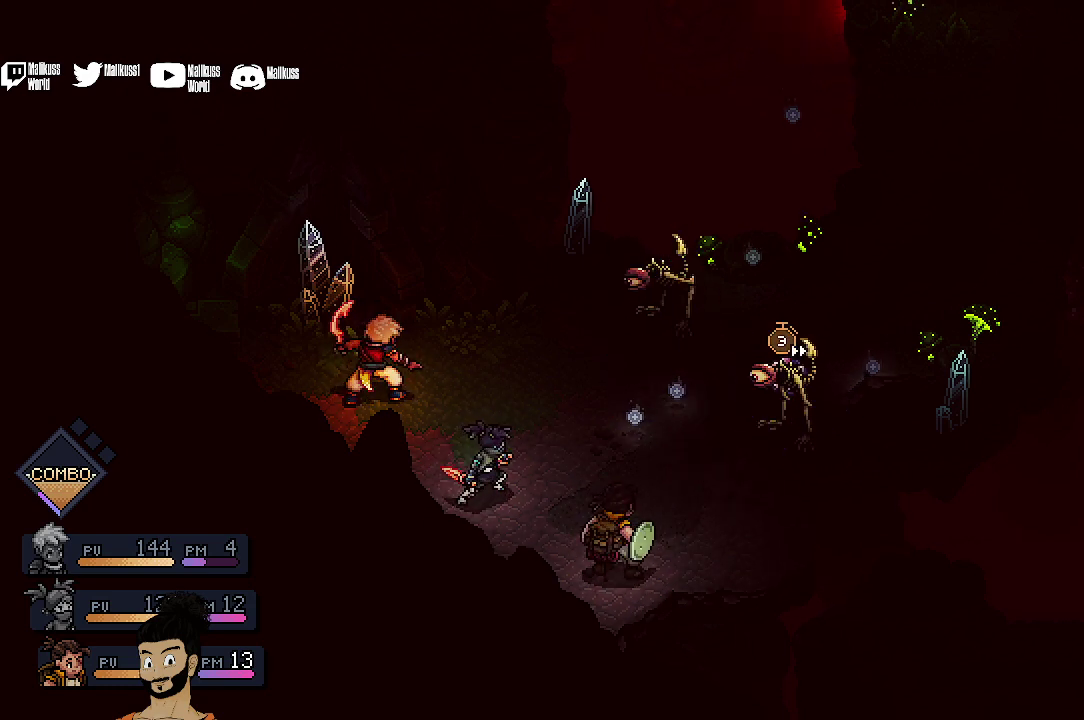
{"dt_ms": 500, "buttons": ["A"], "left_stick": "center", "events": [[100, "A", "down"], [200, "A", "up"], [300, "A", "down"], [400, "A", "up"], [467, "A", "down"]]}
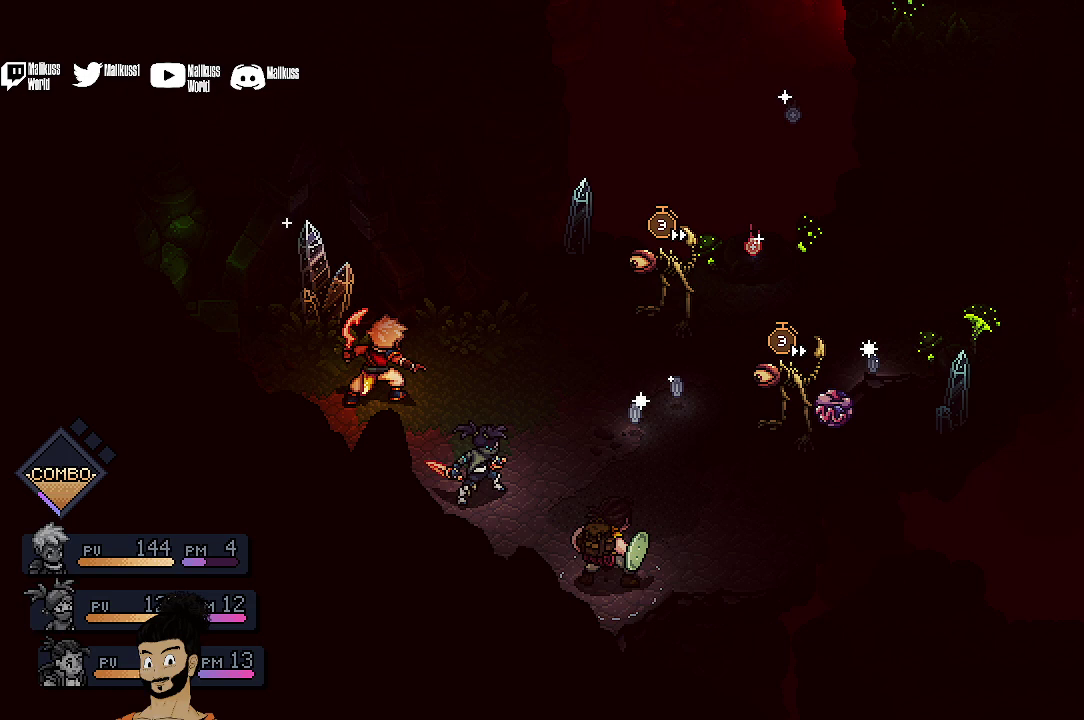
{"dt_ms": 500, "buttons": [], "left_stick": "center", "events": [[100, "A", "up"]]}
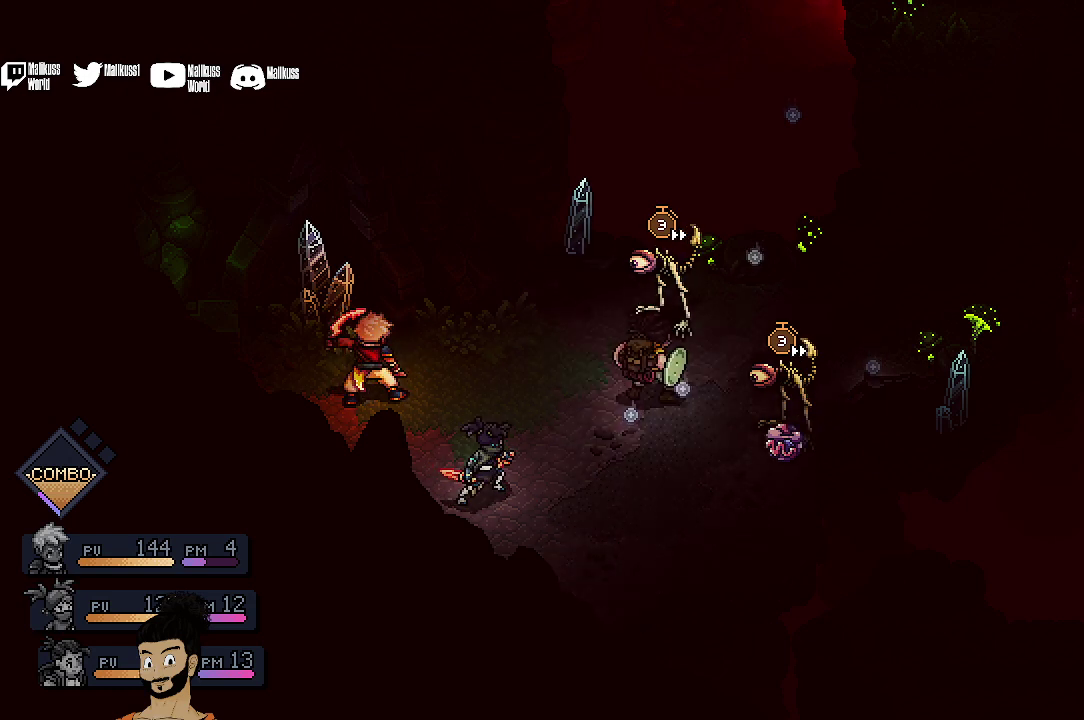
{"dt_ms": 500, "buttons": [], "left_stick": "center", "events": []}
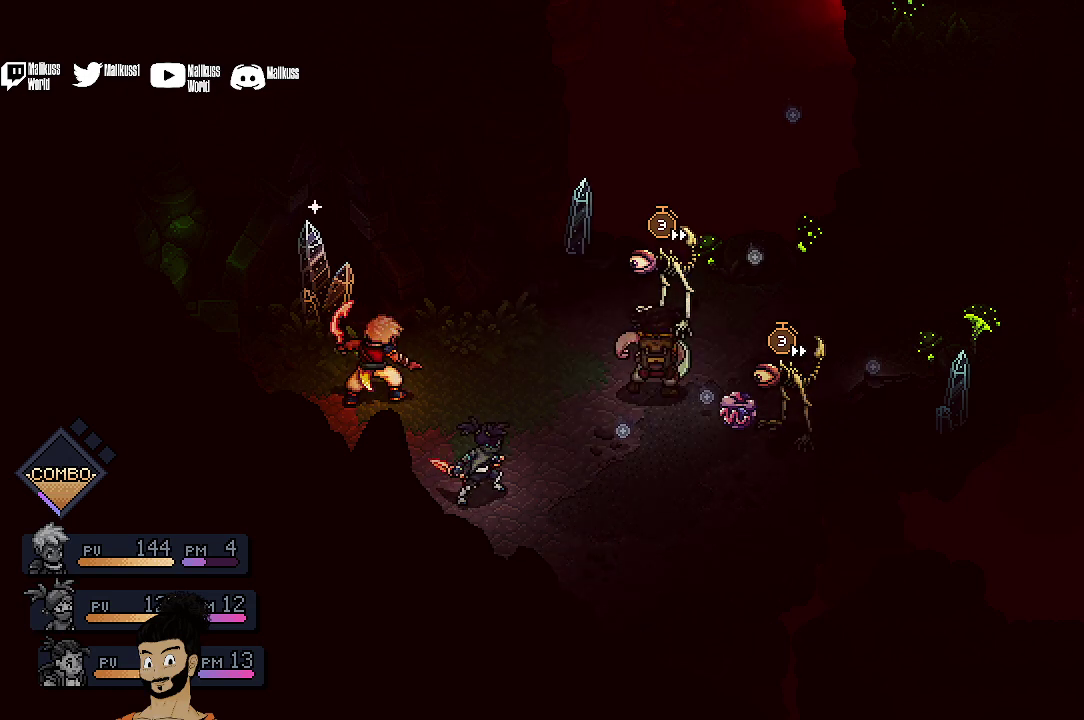
{"dt_ms": 500, "buttons": ["A"], "left_stick": "center", "events": [[267, "A", "down"], [367, "A", "up"], [467, "A", "down"]]}
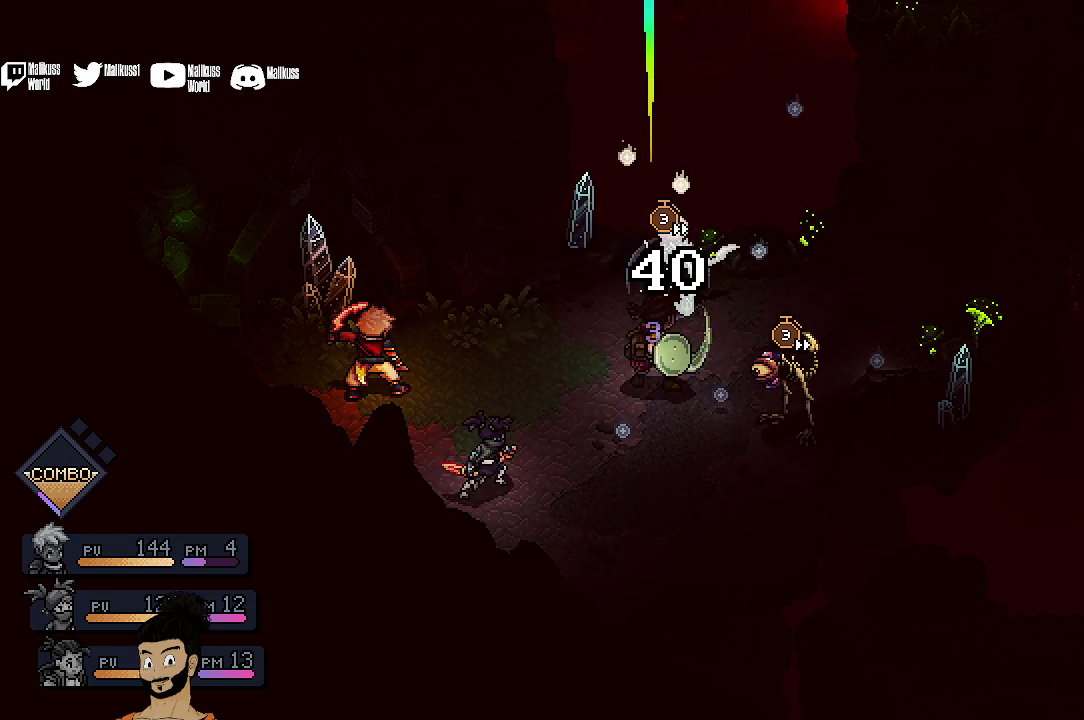
{"dt_ms": 500, "buttons": [], "left_stick": "center", "events": [[67, "A", "up"], [167, "A", "down"], [267, "A", "up"], [367, "A", "down"], [500, "A", "up"]]}
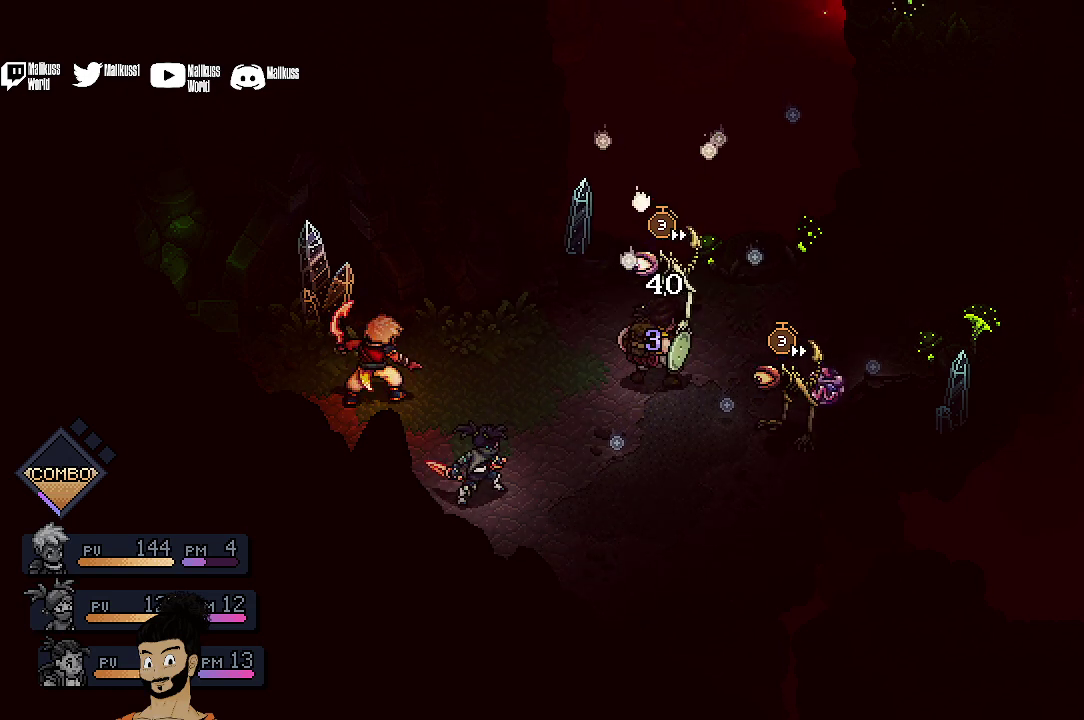
{"dt_ms": 500, "buttons": [], "left_stick": "center", "events": []}
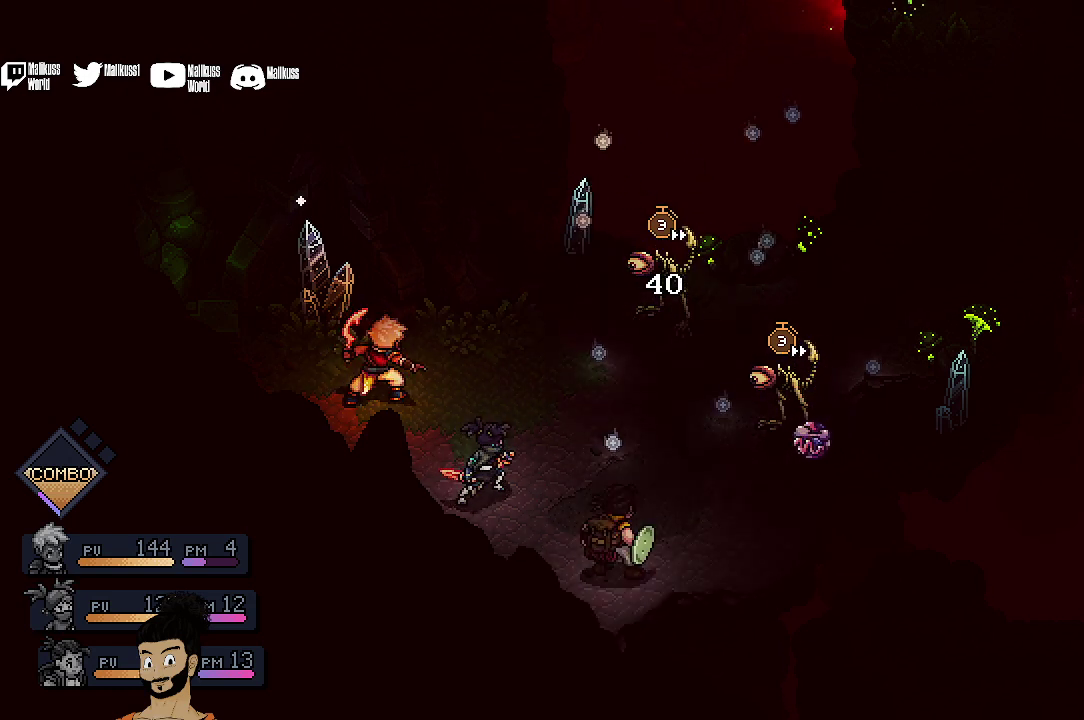
{"dt_ms": 500, "buttons": [], "left_stick": "center", "events": []}
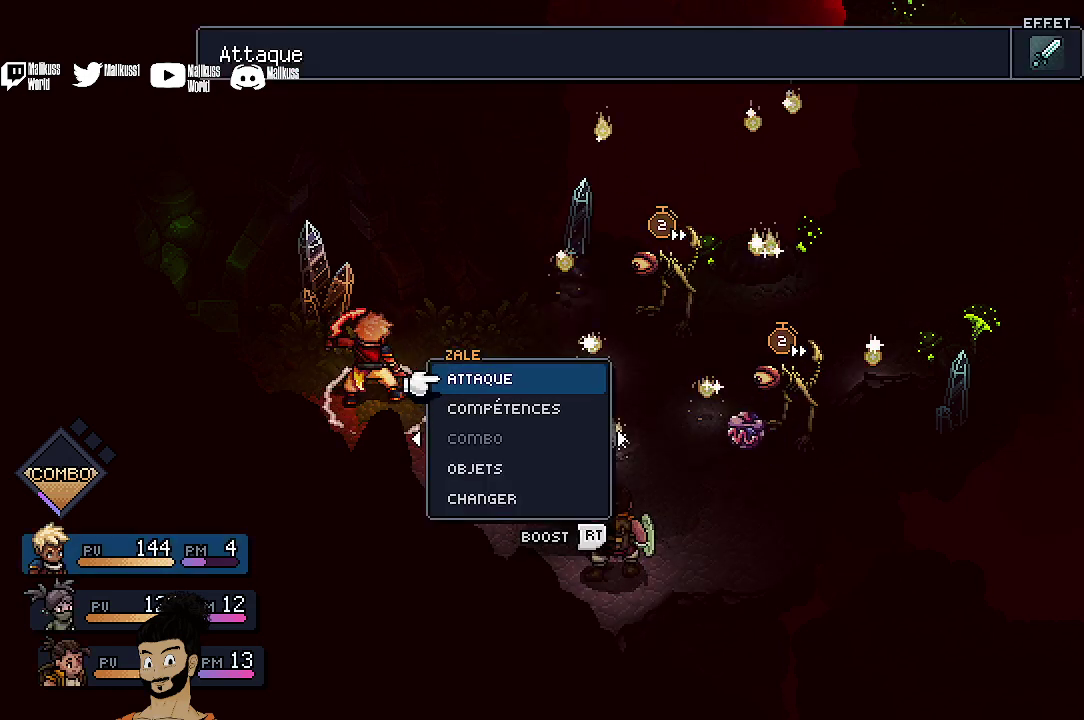
{"dt_ms": 500, "buttons": [], "left_stick": "center", "events": []}
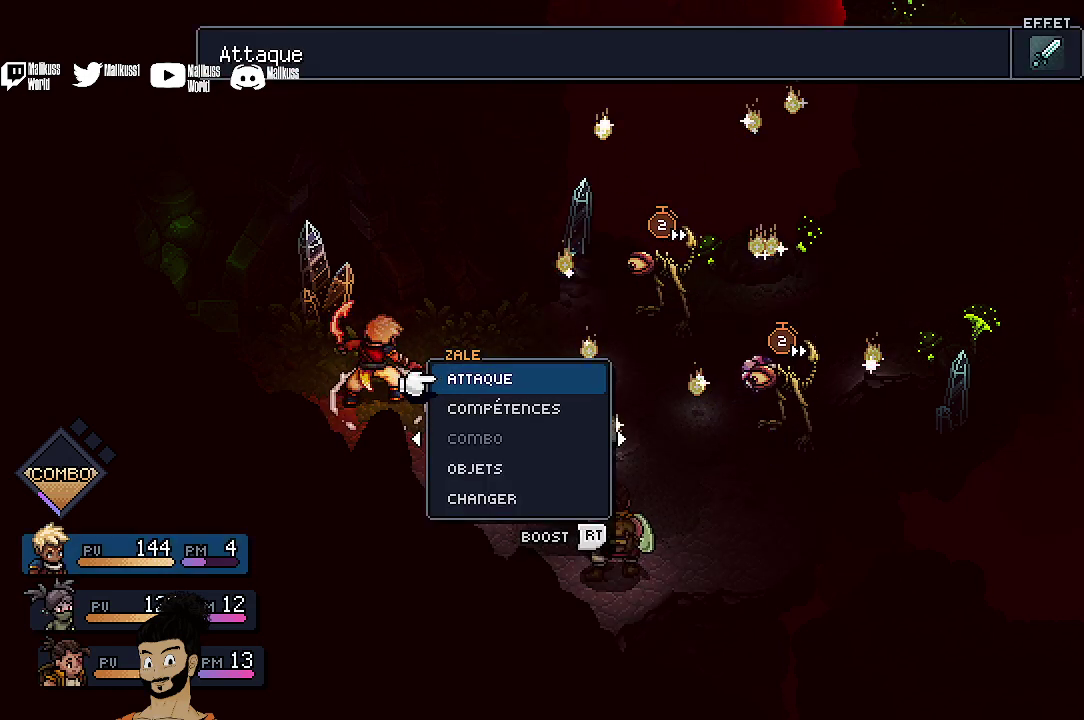
{"dt_ms": 500, "buttons": [], "left_stick": "center", "events": [[133, "A", "down"], [233, "A", "up"]]}
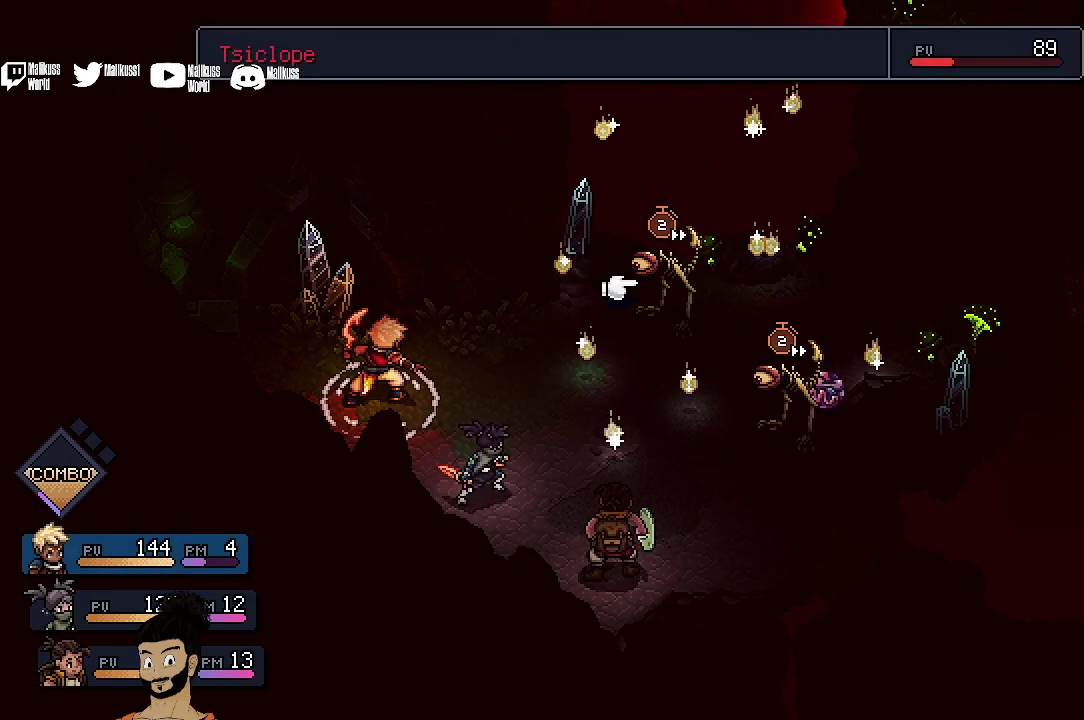
{"dt_ms": 500, "buttons": [], "left_stick": "center", "events": []}
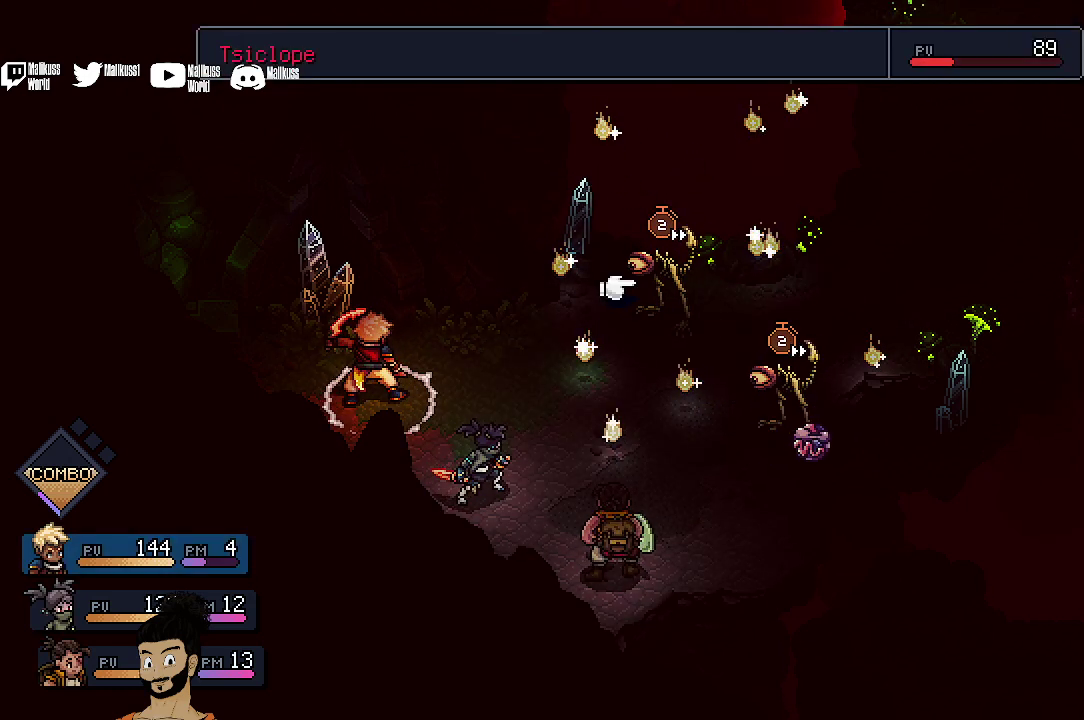
{"dt_ms": 400, "buttons": ["B"], "left_stick": "center", "events": [[333, "B", "down"]]}
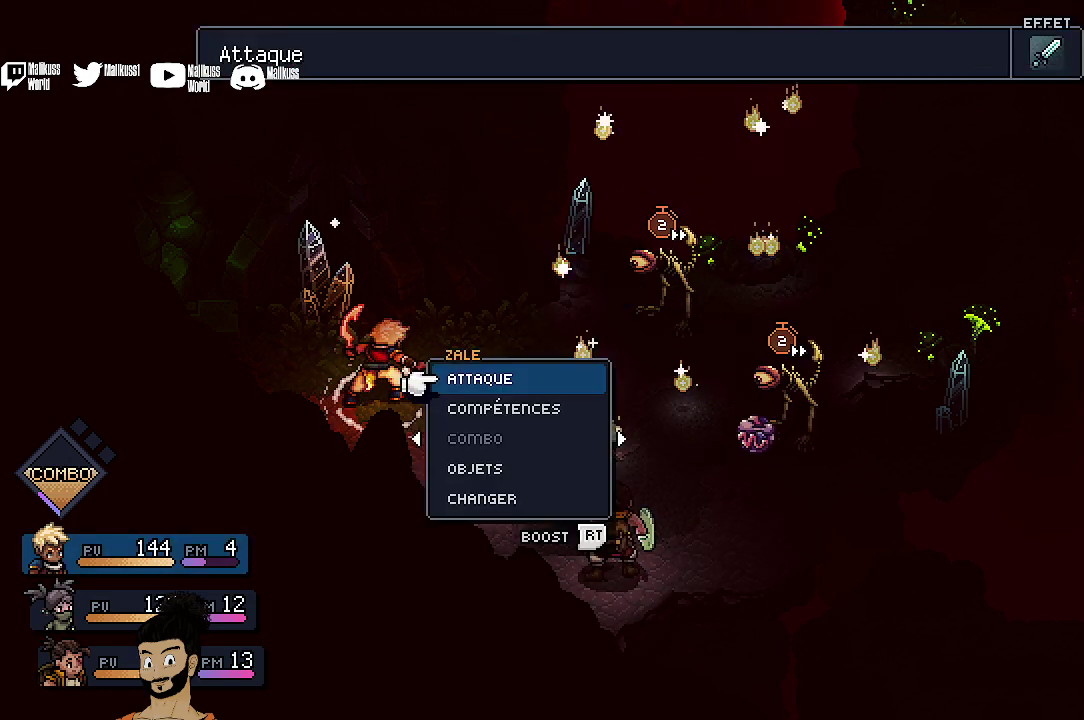
{"dt_ms": 600, "buttons": [], "left_stick": "center", "events": [[33, "B", "up"], [533, "DPAD_DOWN", "down"], [600, "DPAD_DOWN", "up"]]}
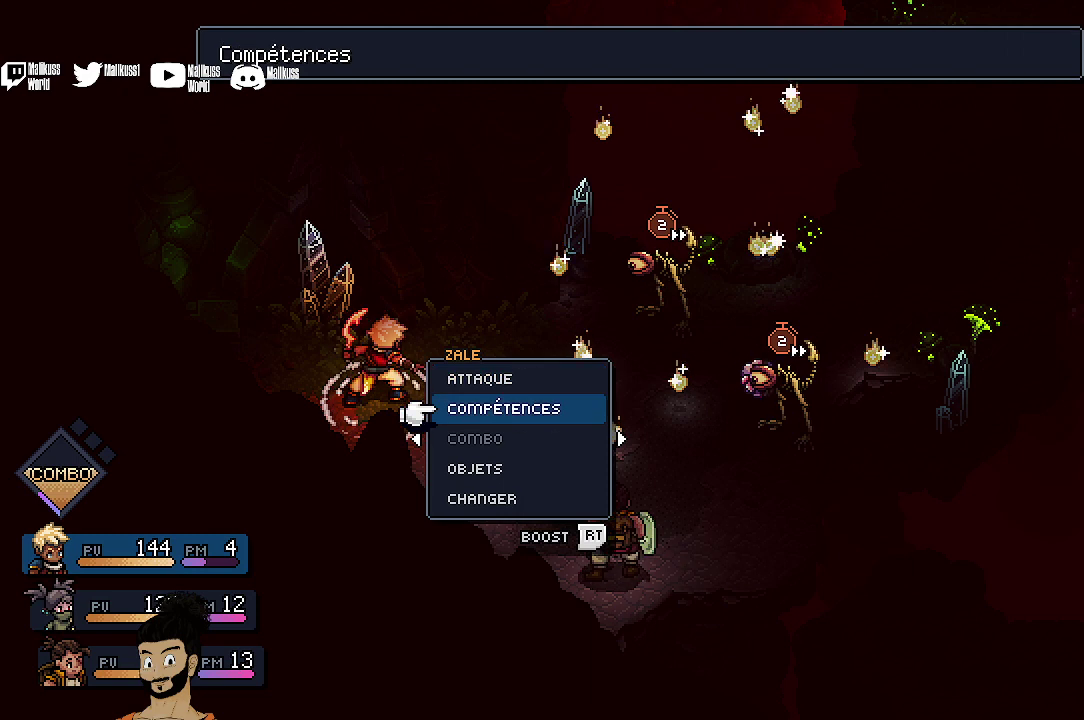
{"dt_ms": 500, "buttons": [], "left_stick": "center", "events": [[133, "A", "down"], [267, "A", "up"]]}
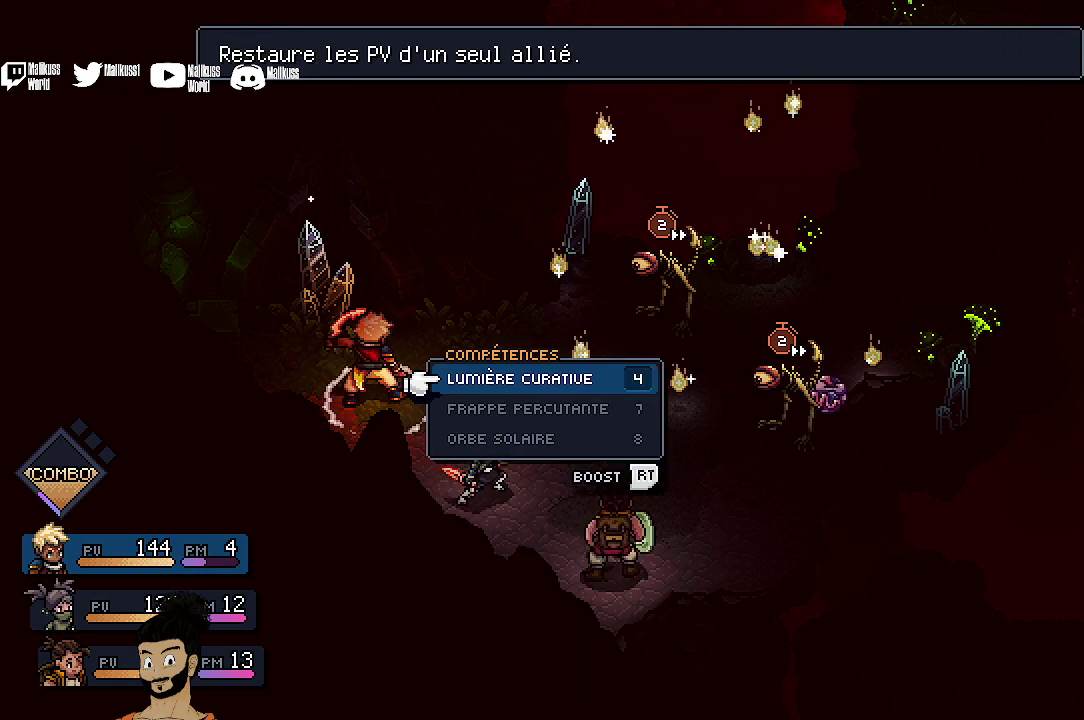
{"dt_ms": 400, "buttons": ["B"], "left_stick": "center", "events": [[367, "B", "down"]]}